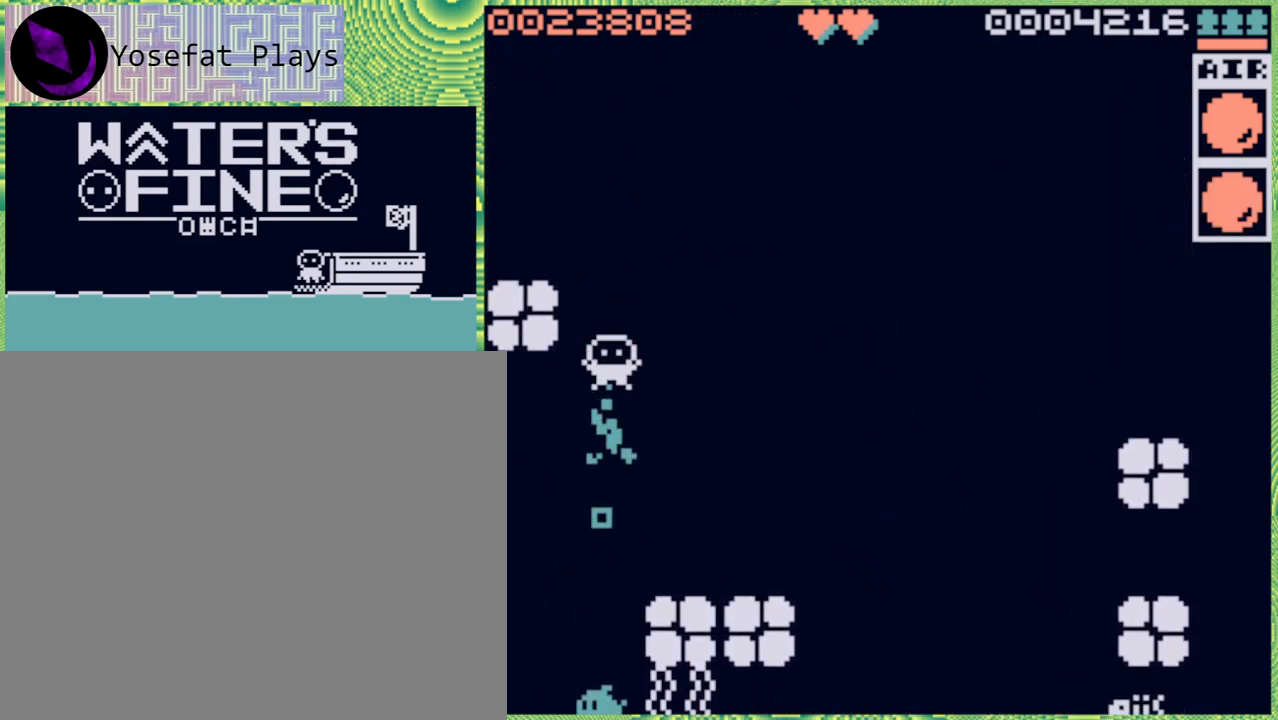
Gameplay with a controller (Nintendo layout); each line is a JSON object with the inputs held at the frame after it. "events" lists button and stick changes between this image and that frame as [ms after this image, input, new state], when the widget could be followed in between. Not read: L3 R3.
{"buttons": [], "left_stick": "up-right", "right_stick": "center", "events": [[283, "B", "down"], [417, "B", "up"]]}
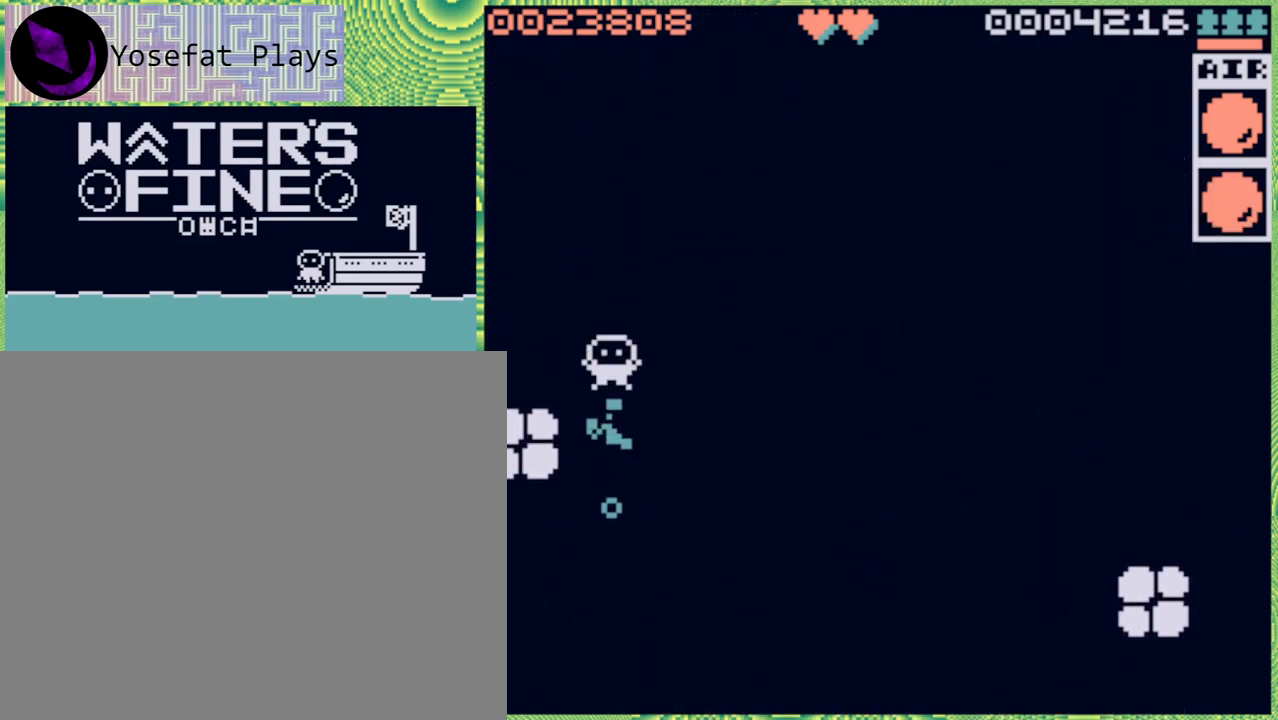
{"buttons": [], "left_stick": "up-right", "right_stick": "center", "events": [[183, "B", "down"], [317, "B", "up"]]}
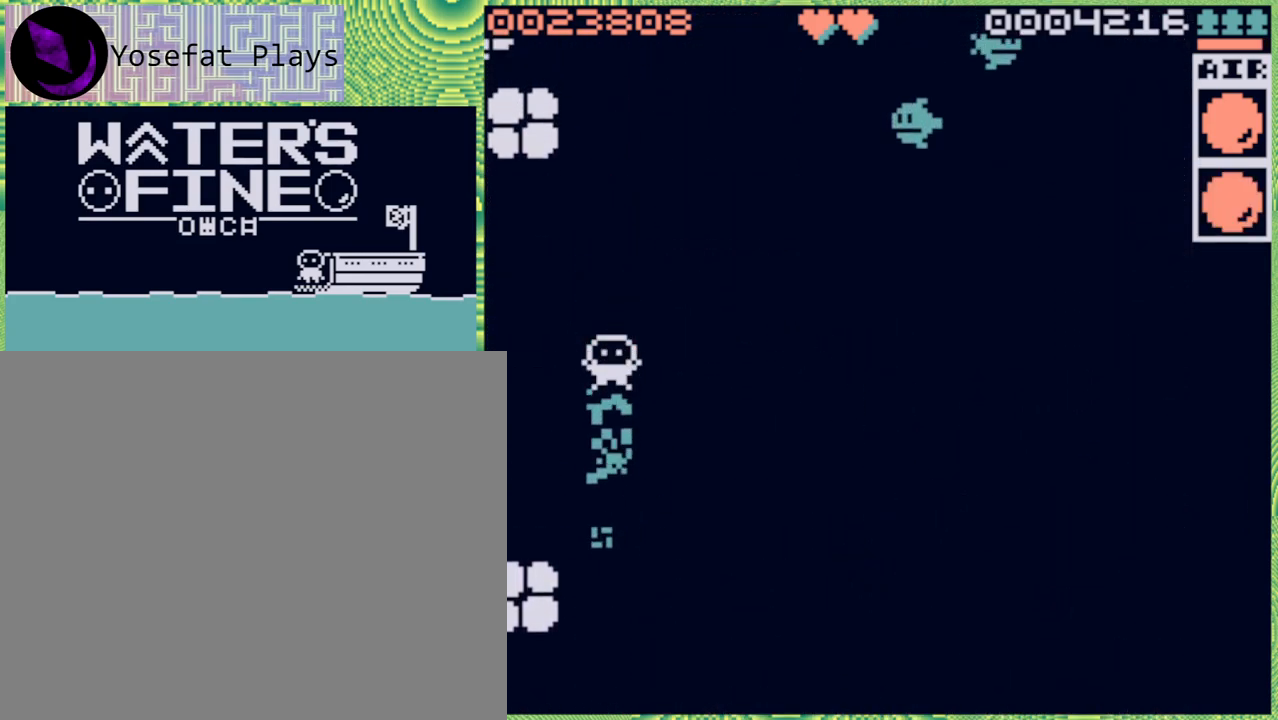
{"buttons": [], "left_stick": "right", "right_stick": "center", "events": [[33, "left_stick", "right"], [300, "B", "down"], [417, "B", "up"]]}
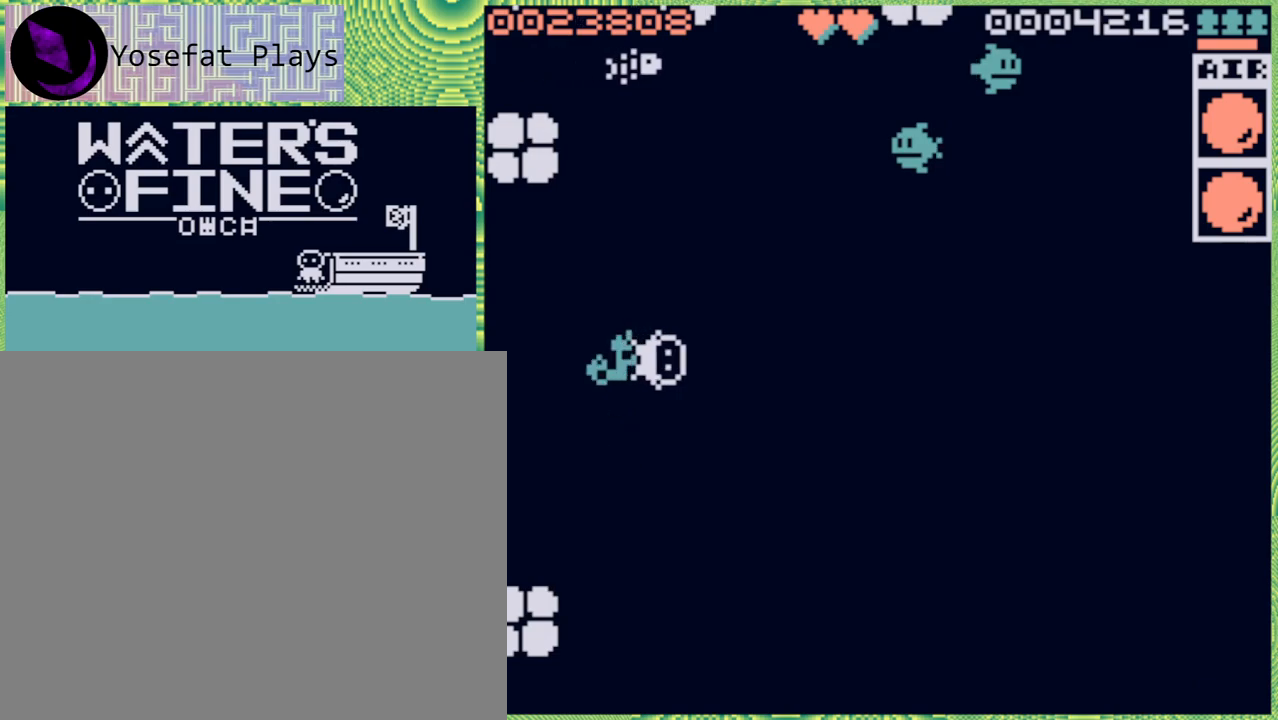
{"buttons": [], "left_stick": "up", "right_stick": "center", "events": [[100, "left_stick", "up"], [183, "B", "down"], [267, "B", "up"]]}
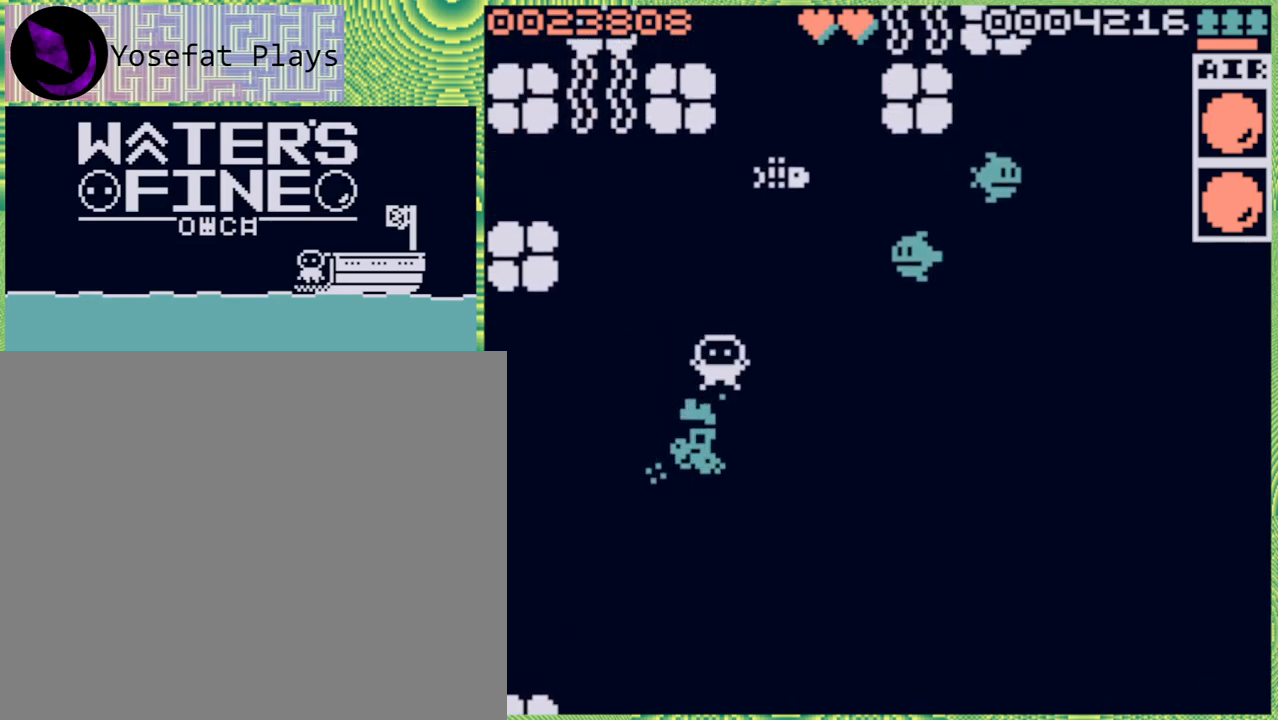
{"buttons": [], "left_stick": "up", "right_stick": "center", "events": [[100, "B", "down"], [233, "B", "up"], [350, "B", "down"], [467, "B", "up"]]}
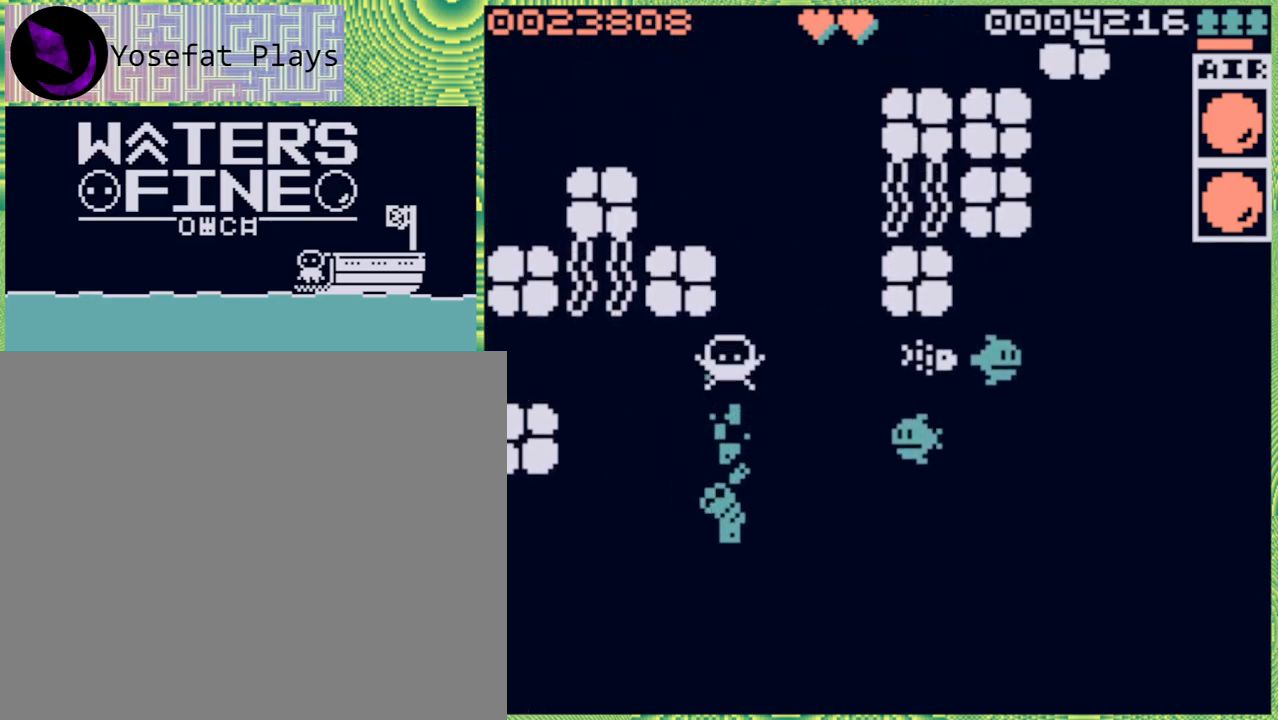
{"buttons": ["B"], "left_stick": "up", "right_stick": "center", "events": [[50, "B", "down"], [200, "B", "up"], [250, "B", "down"], [333, "B", "up"], [450, "B", "down"]]}
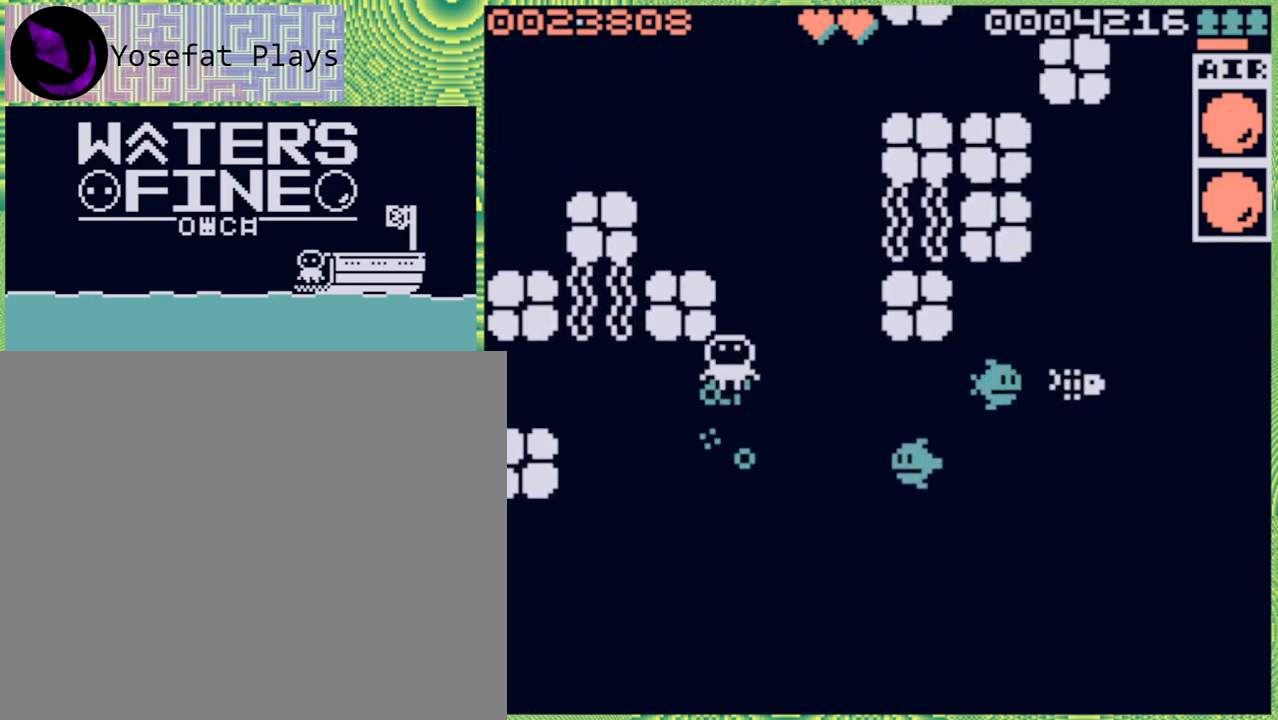
{"buttons": [], "left_stick": "up", "right_stick": "center", "events": [[33, "B", "up"], [50, "left_stick", "right"], [250, "left_stick", "up"], [350, "B", "down"], [467, "B", "up"]]}
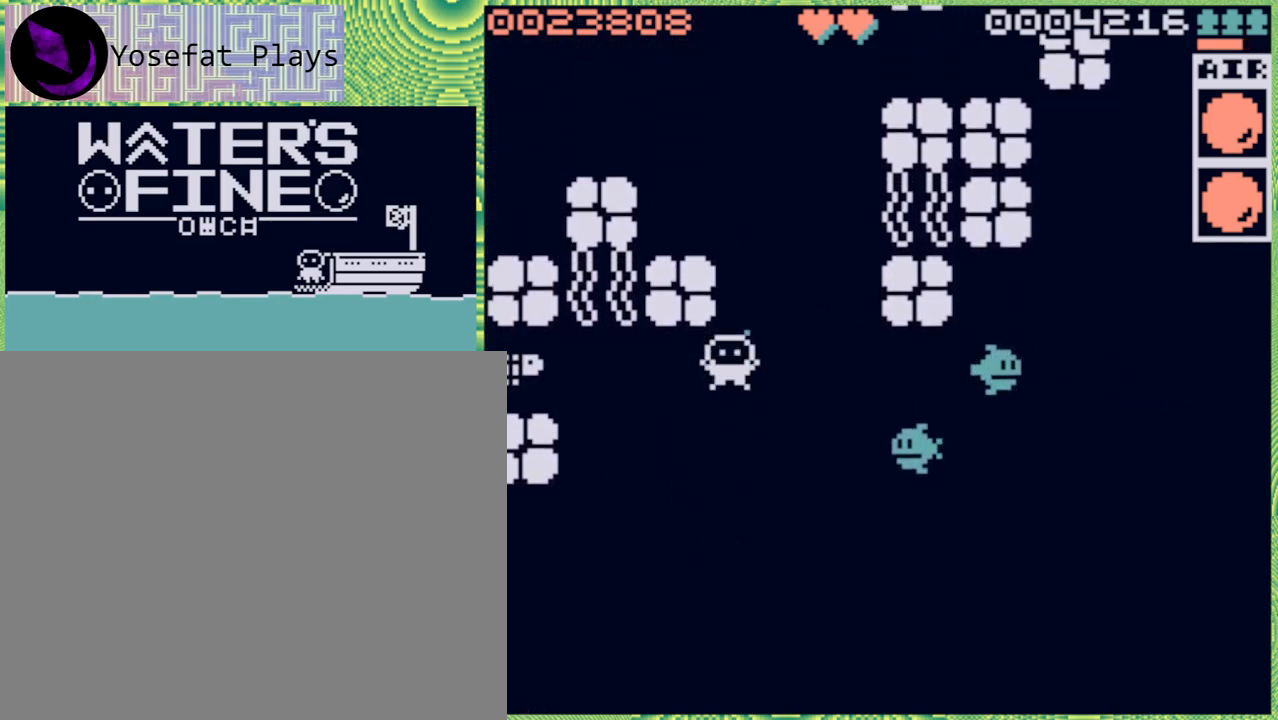
{"buttons": ["B"], "left_stick": "right", "right_stick": "center", "events": [[100, "B", "down"], [183, "B", "up"], [267, "left_stick", "center"], [350, "left_stick", "down-right"], [467, "left_stick", "right"], [483, "B", "down"]]}
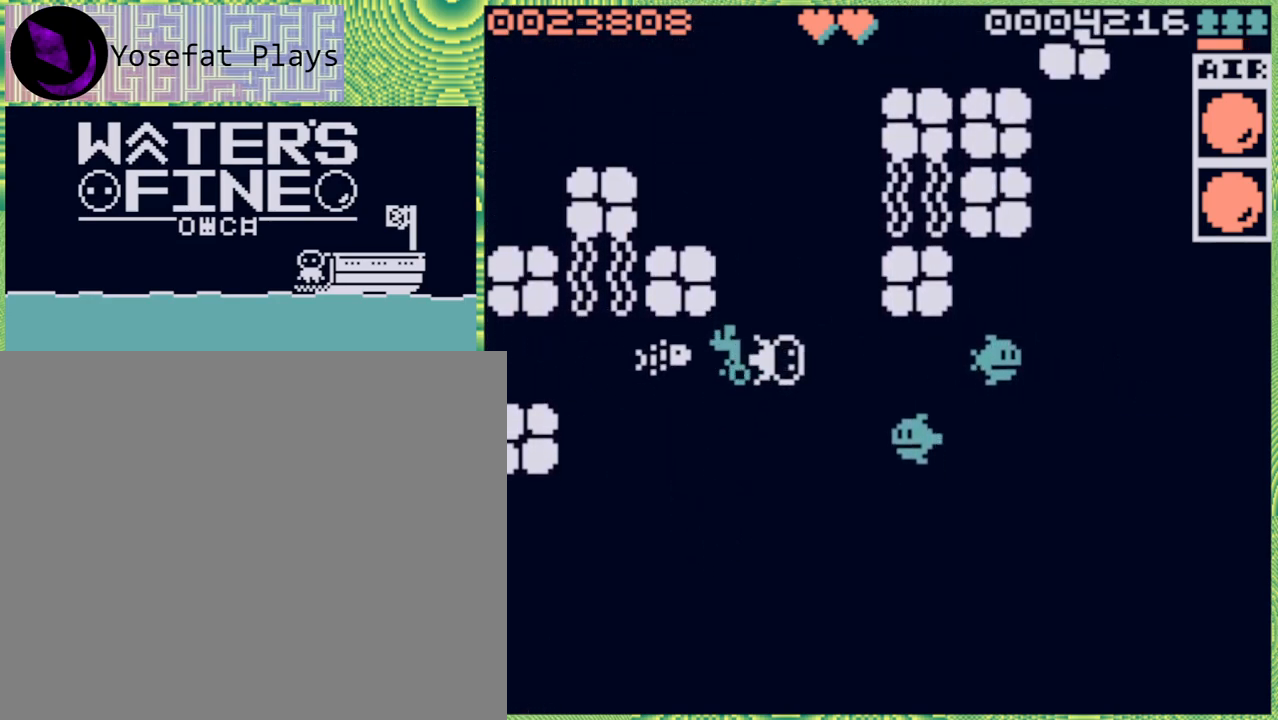
{"buttons": ["B"], "left_stick": "up-left", "right_stick": "center", "events": [[100, "B", "up"], [100, "left_stick", "up"], [150, "B", "down"], [283, "B", "up"], [333, "B", "down"], [400, "left_stick", "up-left"], [433, "B", "up"], [500, "B", "down"]]}
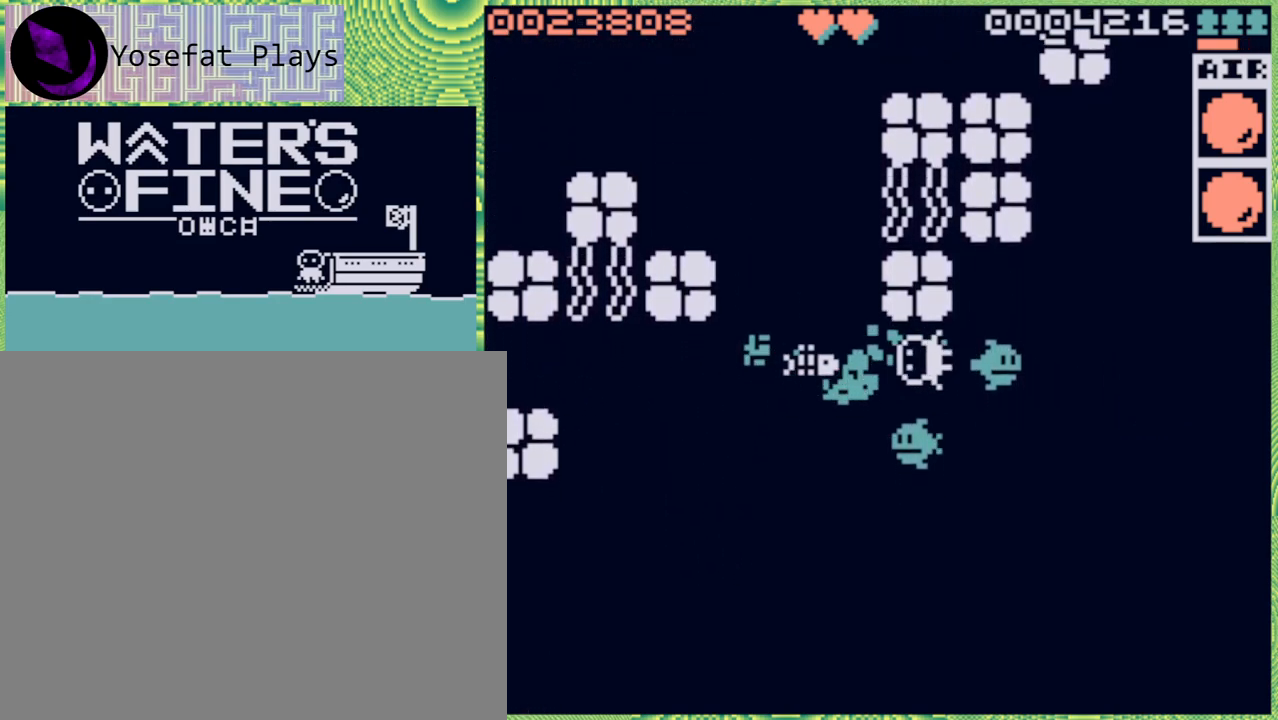
{"buttons": [], "left_stick": "right", "right_stick": "center", "events": [[117, "B", "up"], [250, "left_stick", "right"], [367, "B", "down"], [483, "B", "up"]]}
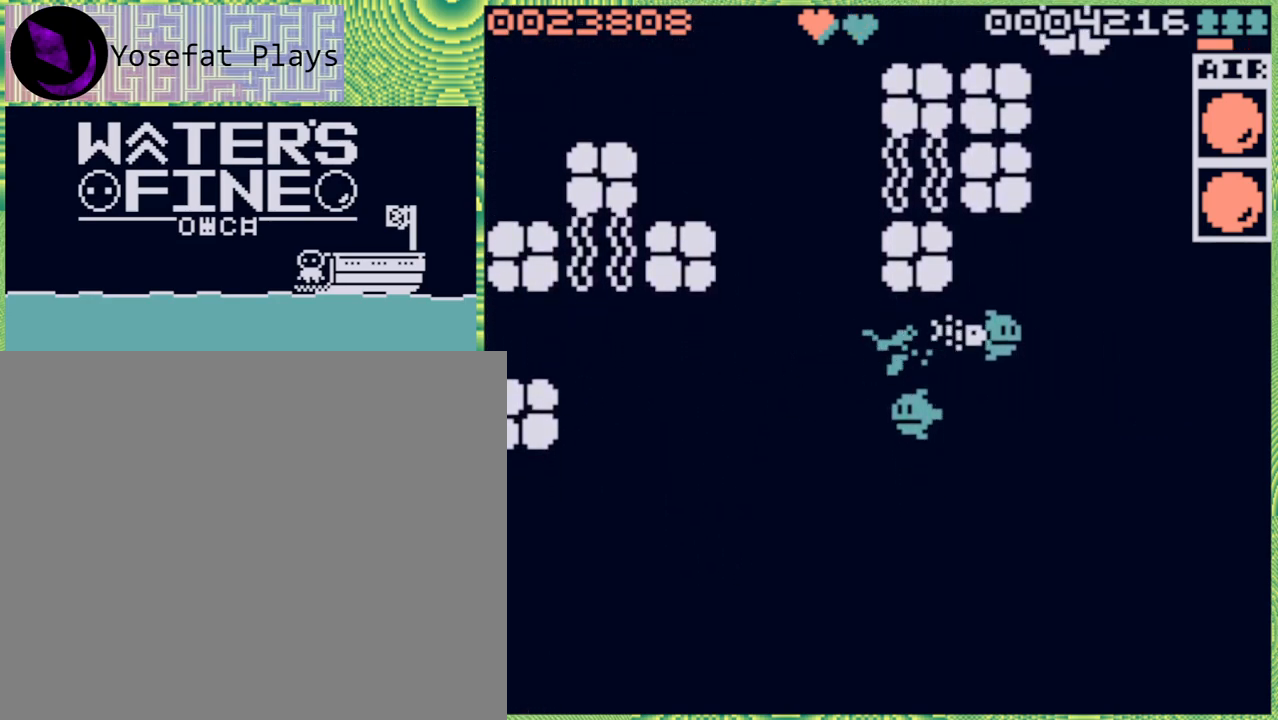
{"buttons": [], "left_stick": "left", "right_stick": "center", "events": [[117, "left_stick", "left"], [283, "B", "down"], [417, "B", "up"]]}
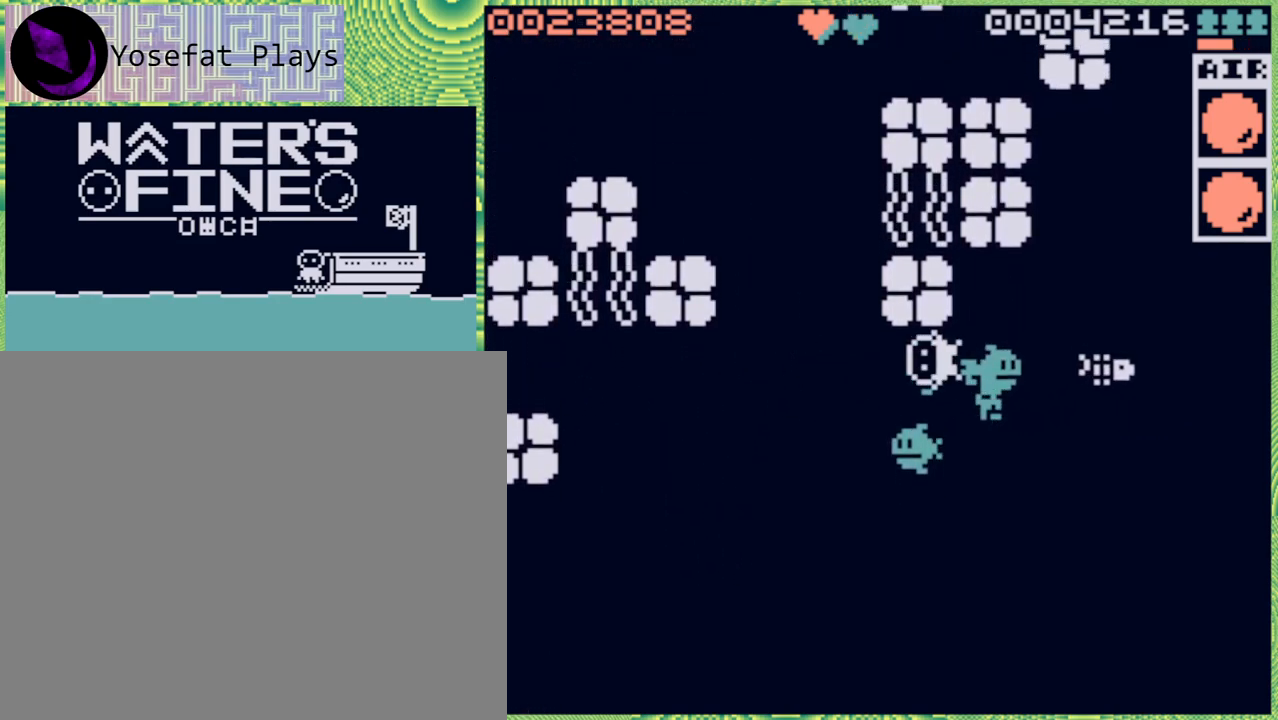
{"buttons": [], "left_stick": "up-left", "right_stick": "center", "events": [[383, "left_stick", "up-left"]]}
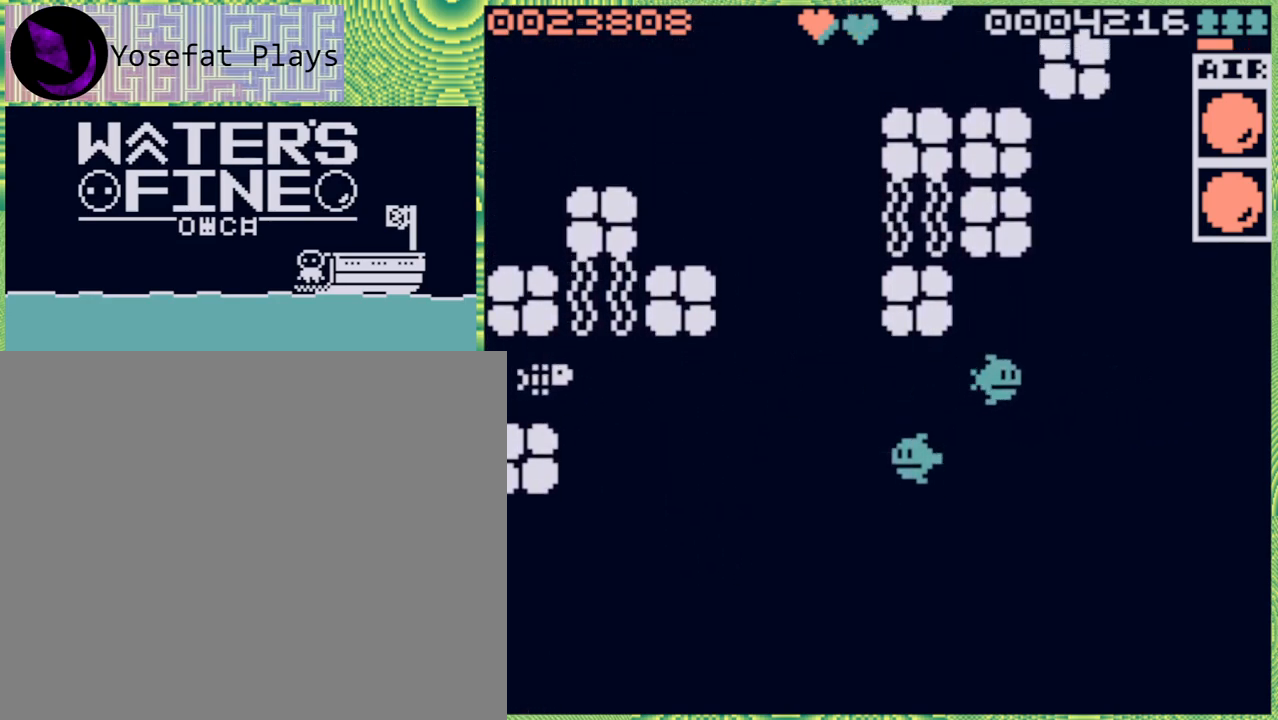
{"buttons": [], "left_stick": "up", "right_stick": "center", "events": [[167, "left_stick", "left"], [200, "B", "down"], [333, "B", "up"], [400, "left_stick", "up"], [417, "B", "down"], [500, "B", "up"]]}
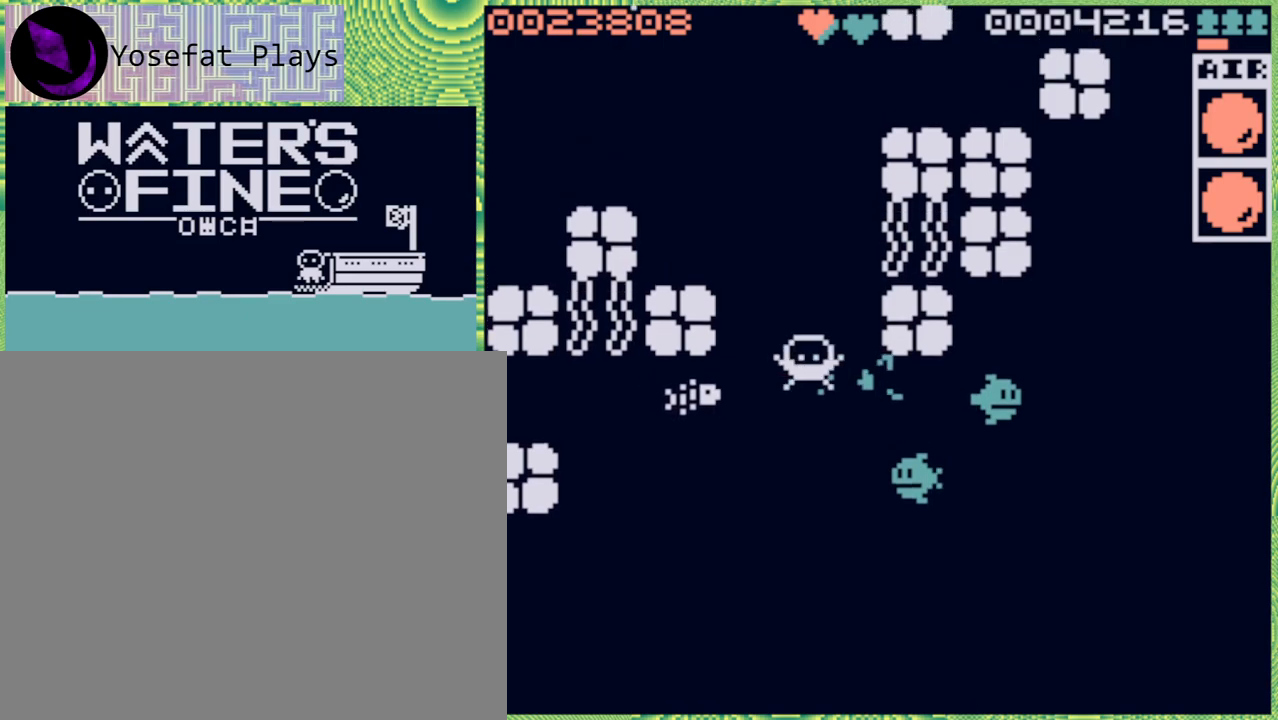
{"buttons": [], "left_stick": "up", "right_stick": "center", "events": [[67, "B", "down"], [183, "B", "up"], [233, "B", "down"], [367, "B", "up"]]}
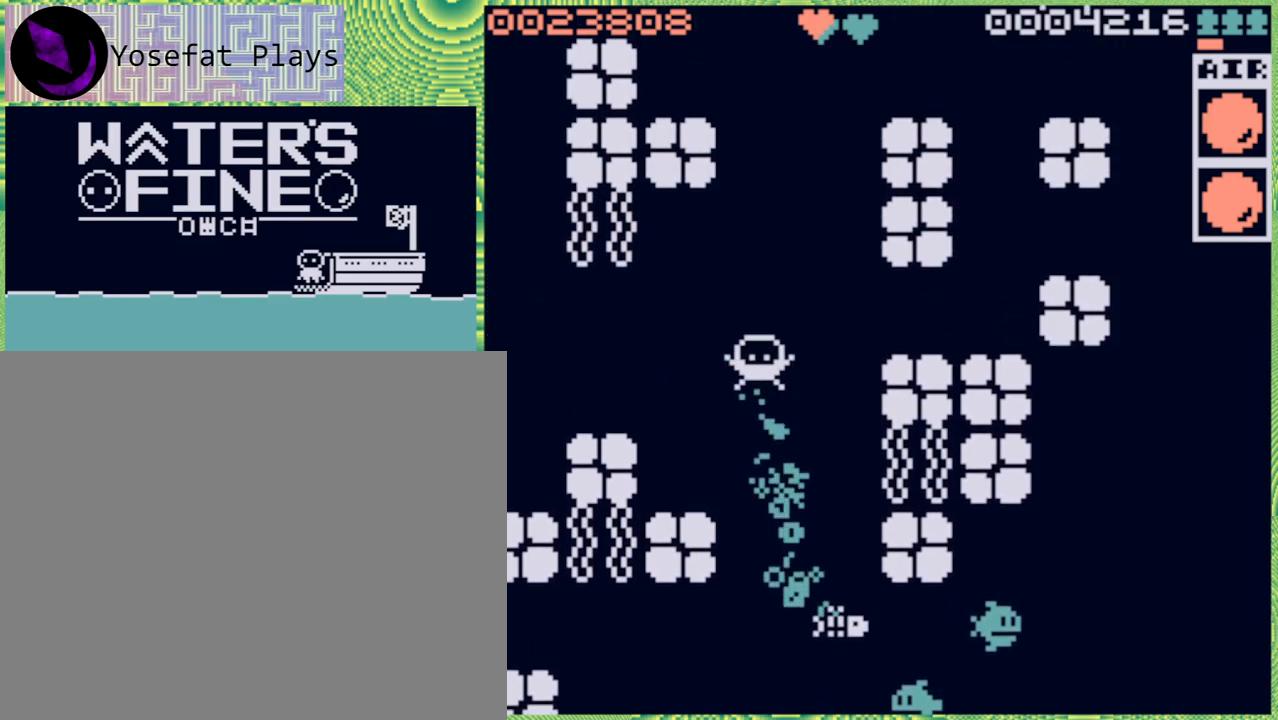
{"buttons": [], "left_stick": "up", "right_stick": "center", "events": [[267, "left_stick", "right"], [383, "B", "down"], [483, "B", "up"], [483, "left_stick", "up"]]}
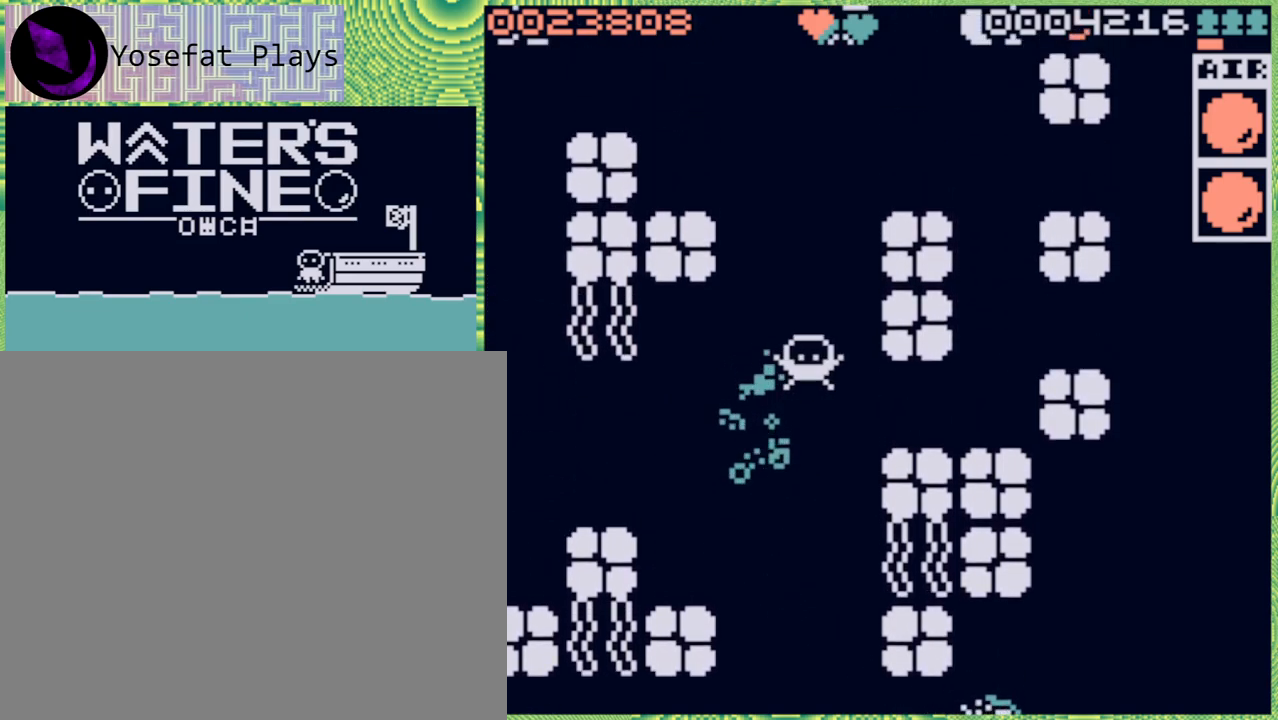
{"buttons": [], "left_stick": "up", "right_stick": "center", "events": [[133, "B", "down"], [233, "B", "up"], [317, "B", "down"], [400, "B", "up"]]}
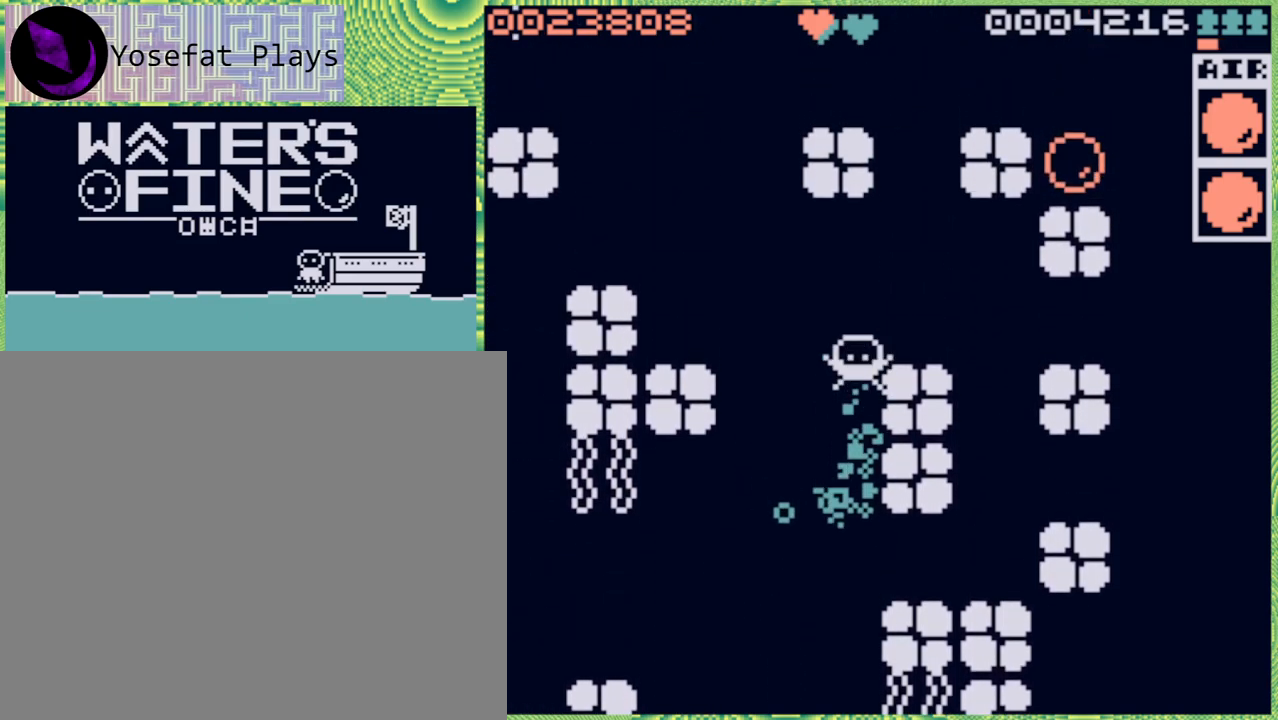
{"buttons": [], "left_stick": "right", "right_stick": "center", "events": [[167, "B", "down"], [233, "B", "up"], [317, "left_stick", "right"]]}
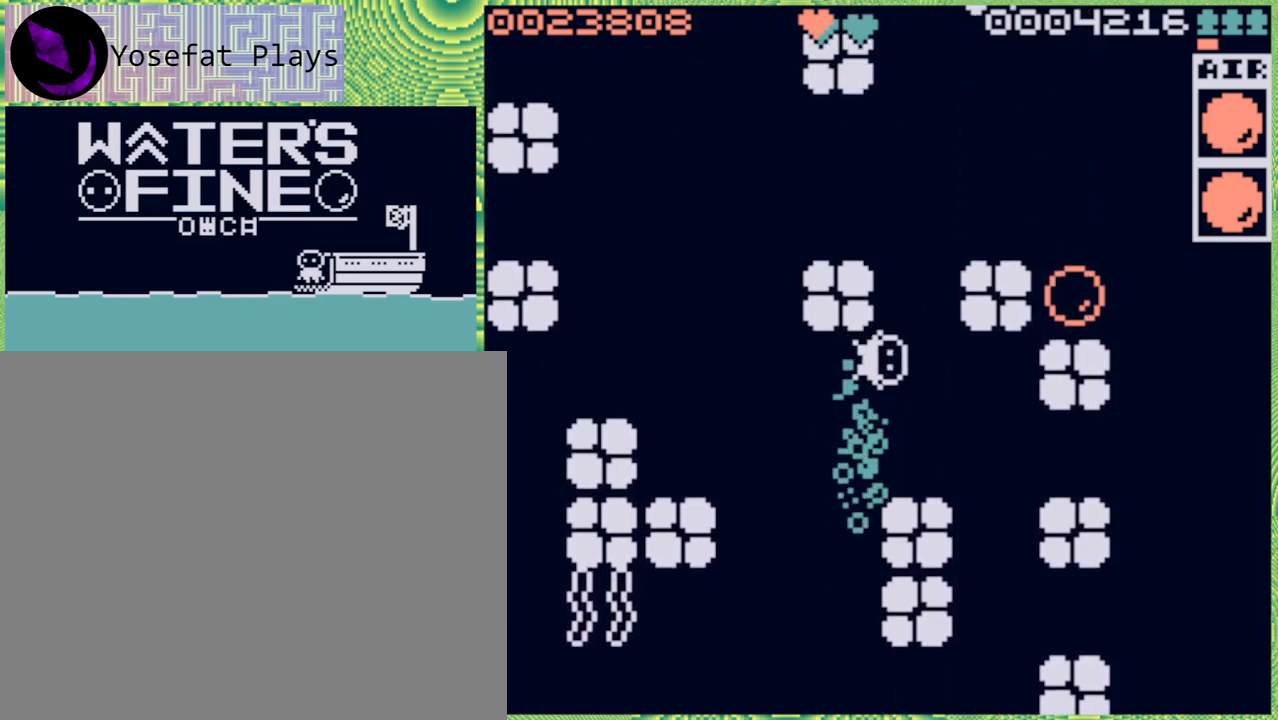
{"buttons": ["B"], "left_stick": "up", "right_stick": "center", "events": [[17, "left_stick", "center"], [250, "left_stick", "up"], [400, "B", "down"]]}
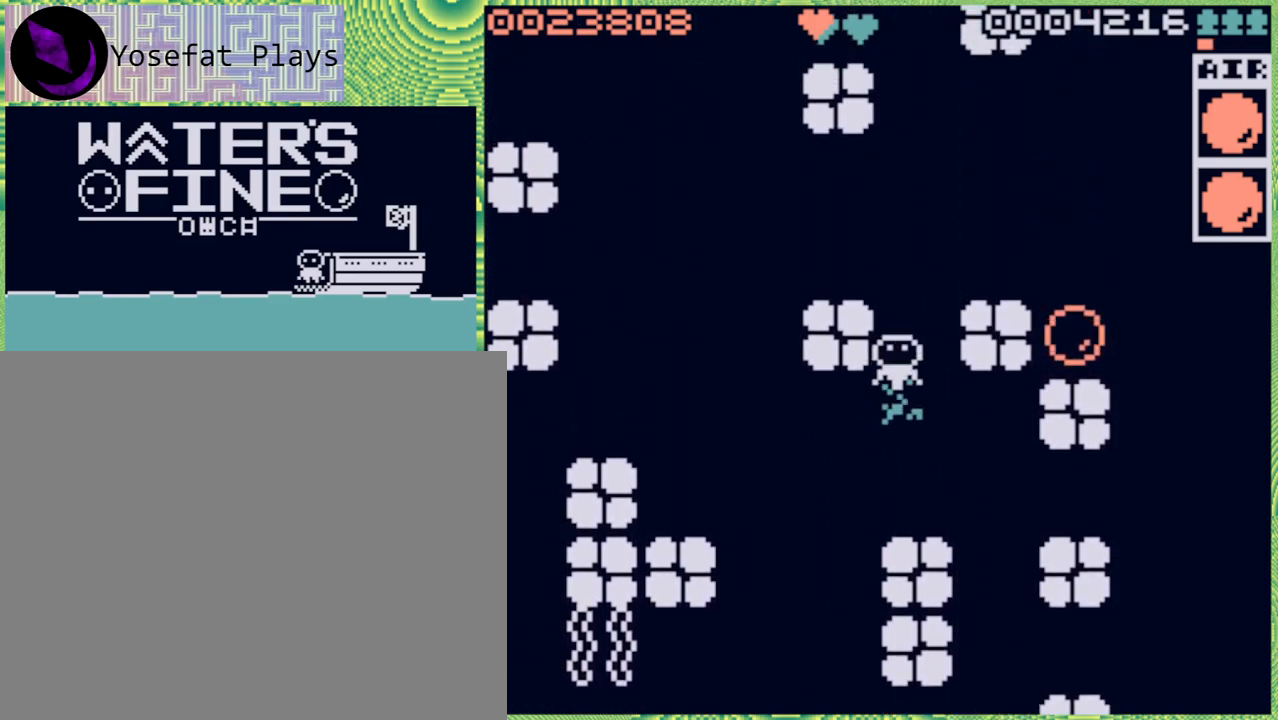
{"buttons": [], "left_stick": "right", "right_stick": "center", "events": [[50, "B", "up"], [267, "B", "down"], [333, "B", "up"], [417, "left_stick", "right"]]}
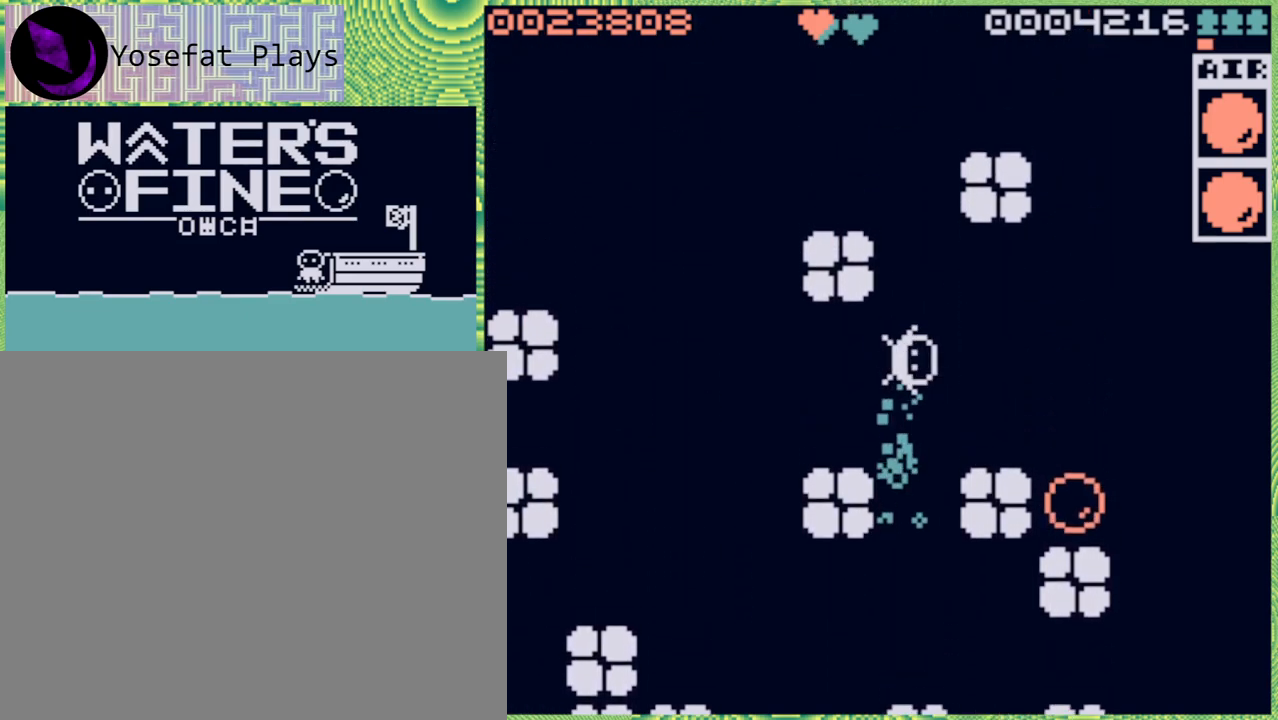
{"buttons": [], "left_stick": "center", "right_stick": "center", "events": [[17, "B", "down"], [133, "B", "up"], [317, "left_stick", "center"]]}
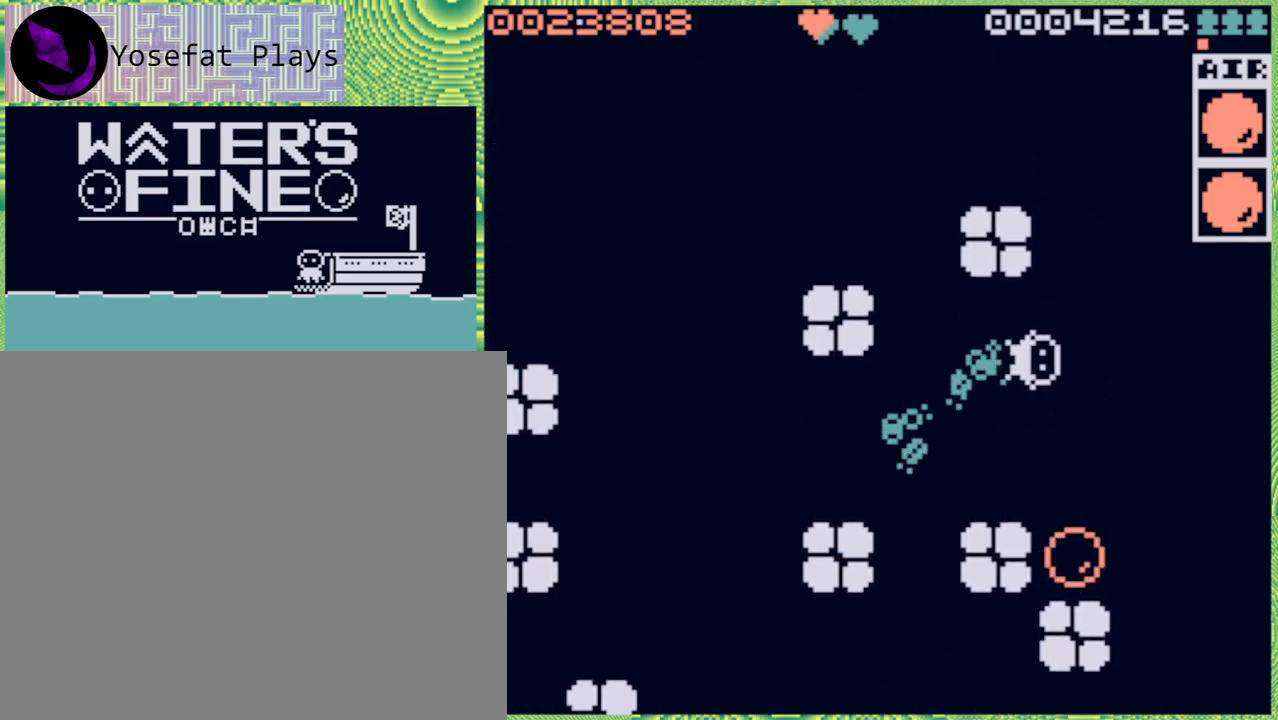
{"buttons": [], "left_stick": "down", "right_stick": "center", "events": [[33, "left_stick", "down"], [133, "B", "down"], [267, "B", "up"], [333, "B", "down"], [450, "B", "up"]]}
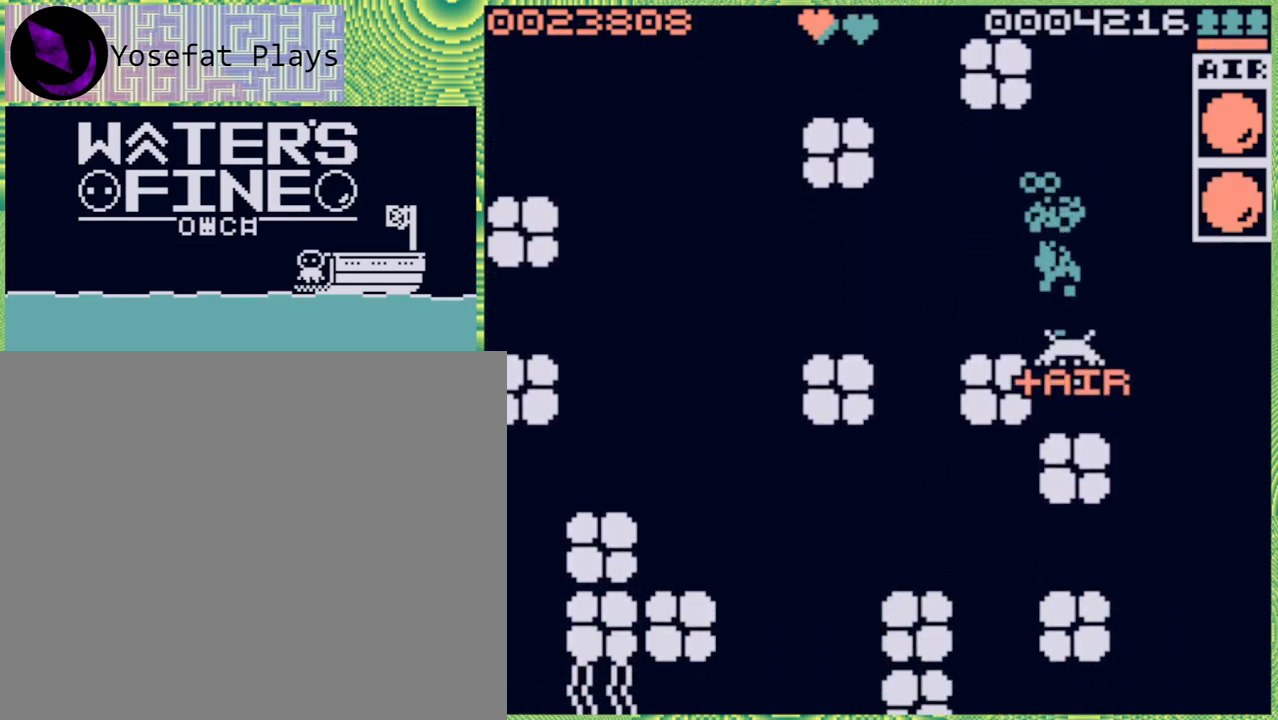
{"buttons": ["B"], "left_stick": "up", "right_stick": "center", "events": [[117, "left_stick", "center"], [250, "left_stick", "up"], [283, "B", "down"], [367, "B", "up"], [467, "B", "down"]]}
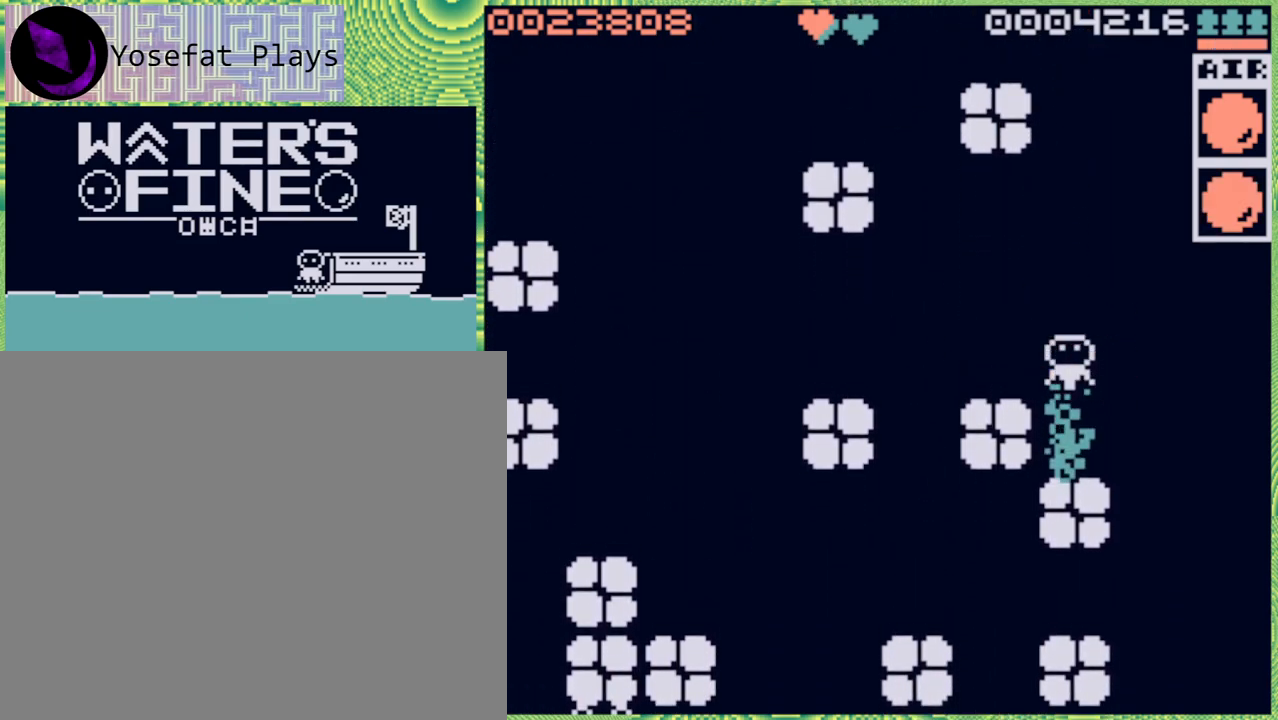
{"buttons": ["B"], "left_stick": "up", "right_stick": "center", "events": [[50, "B", "up"], [117, "B", "down"], [250, "B", "up"], [283, "B", "down"], [417, "B", "up"], [500, "B", "down"]]}
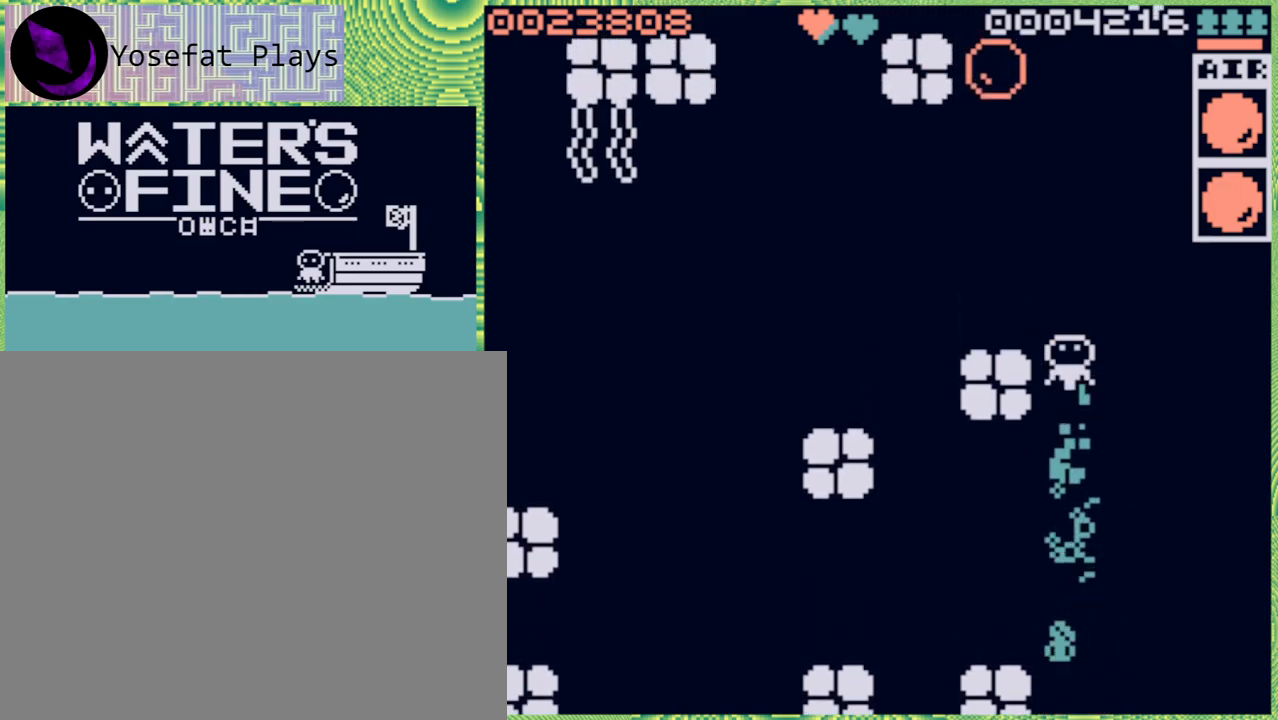
{"buttons": [], "left_stick": "center", "right_stick": "center", "events": [[83, "B", "up"], [217, "left_stick", "center"]]}
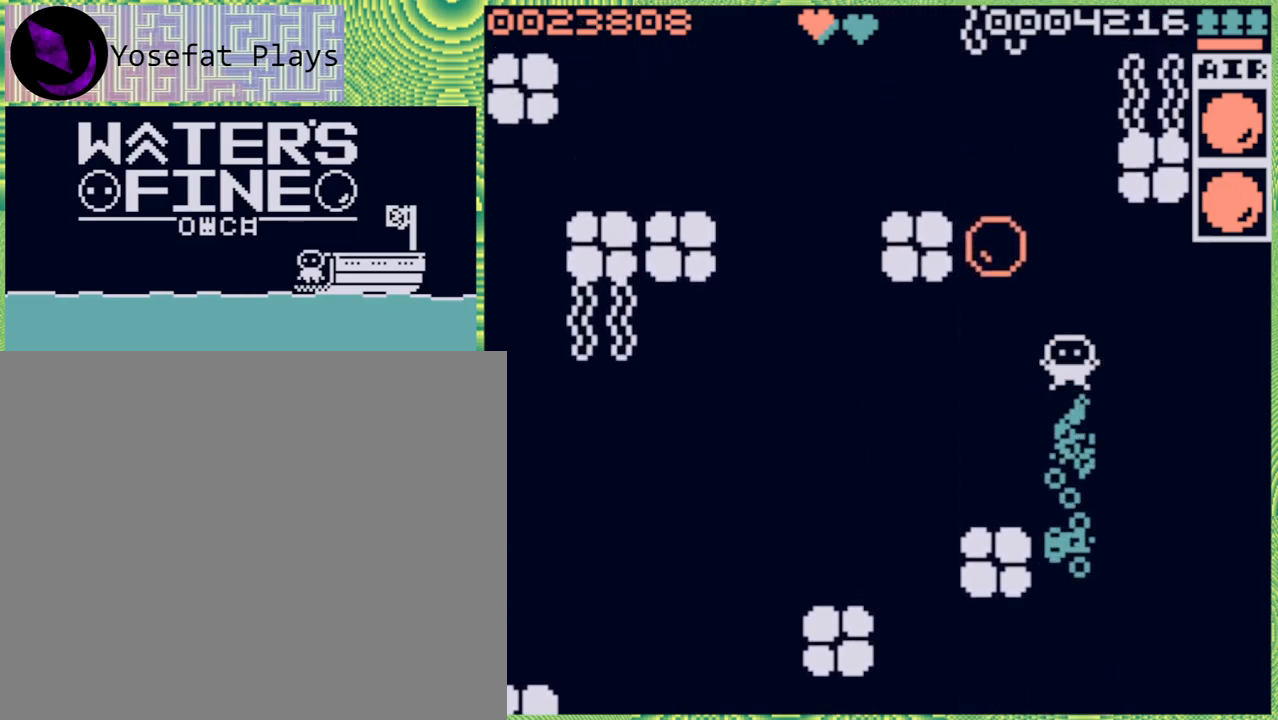
{"buttons": [], "left_stick": "left", "right_stick": "center", "events": [[217, "left_stick", "up-left"], [250, "B", "down"], [267, "left_stick", "left"], [300, "B", "up"]]}
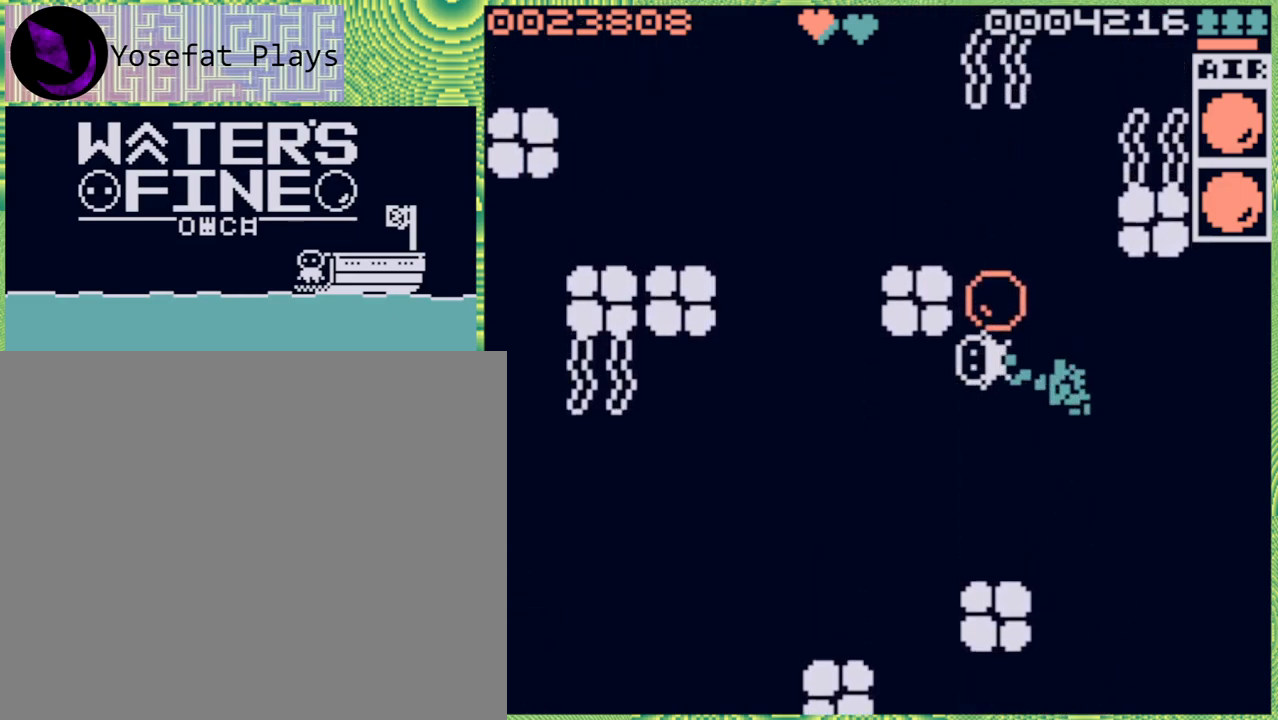
{"buttons": [], "left_stick": "right", "right_stick": "center", "events": [[117, "left_stick", "center"], [400, "left_stick", "right"]]}
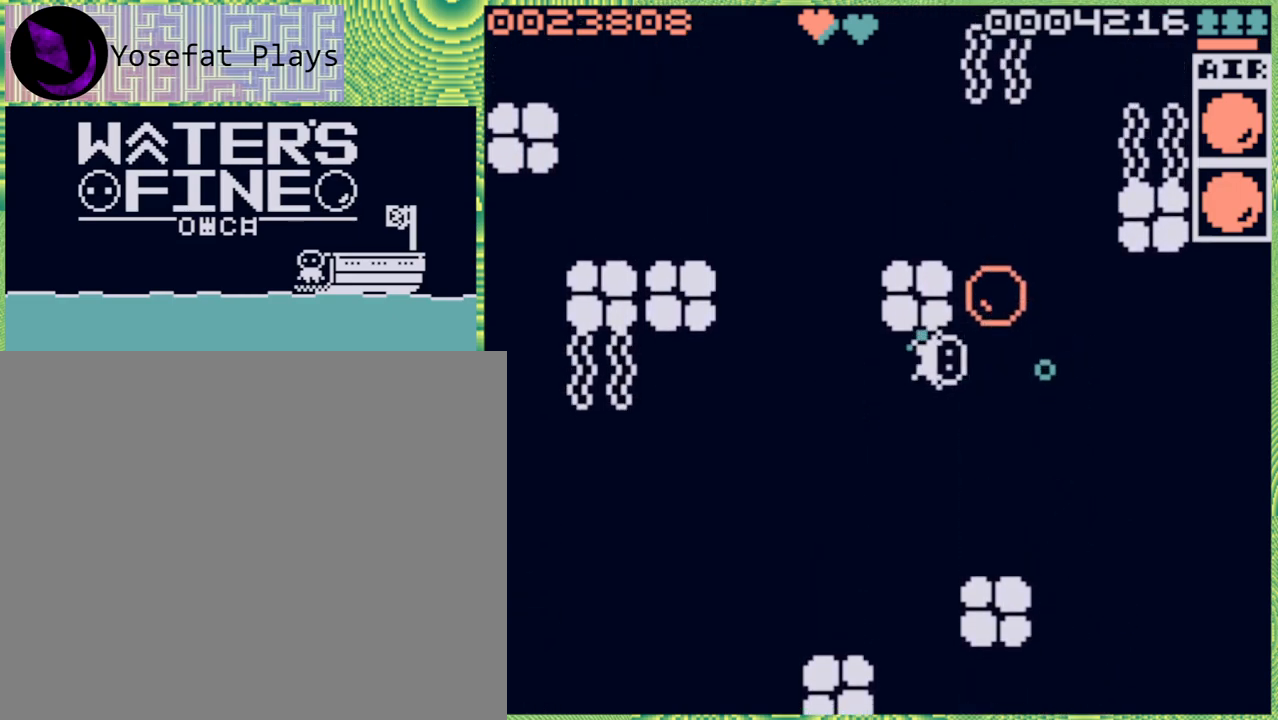
{"buttons": [], "left_stick": "center", "right_stick": "center", "events": [[133, "left_stick", "center"], [283, "left_stick", "right"], [500, "left_stick", "center"]]}
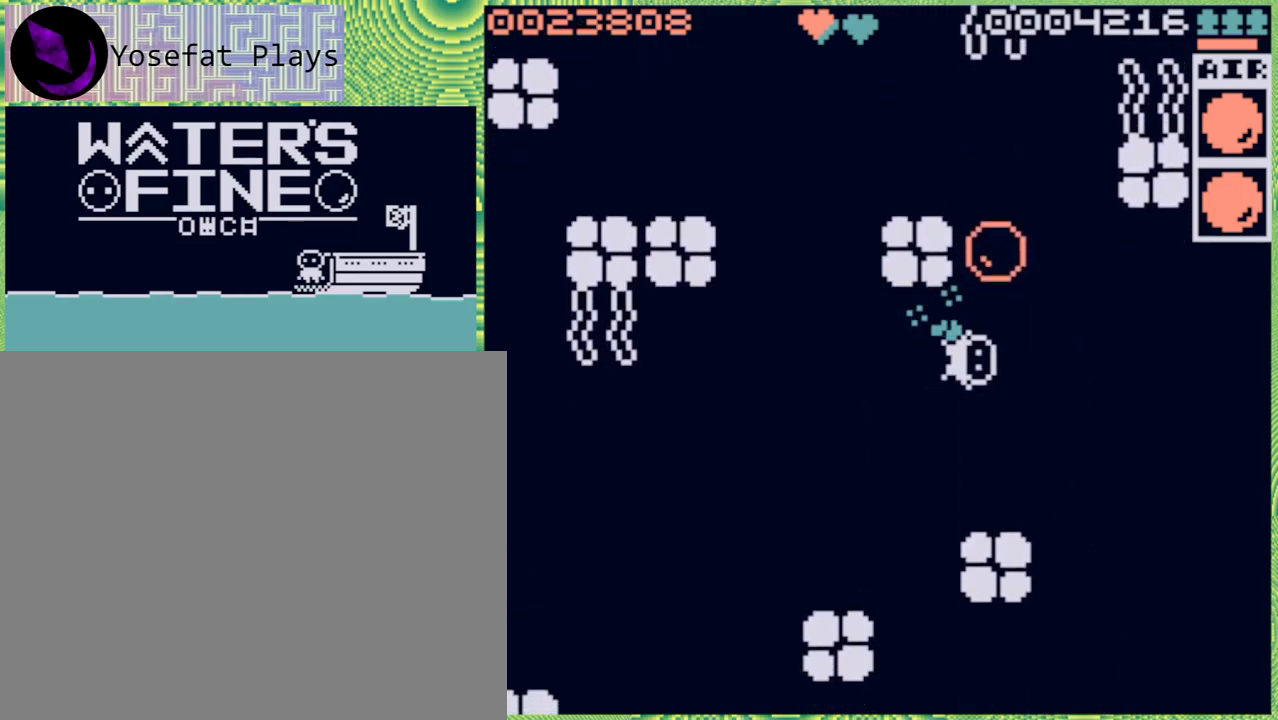
{"buttons": [], "left_stick": "up-right", "right_stick": "center", "events": [[200, "left_stick", "up-right"], [350, "B", "down"], [433, "B", "up"]]}
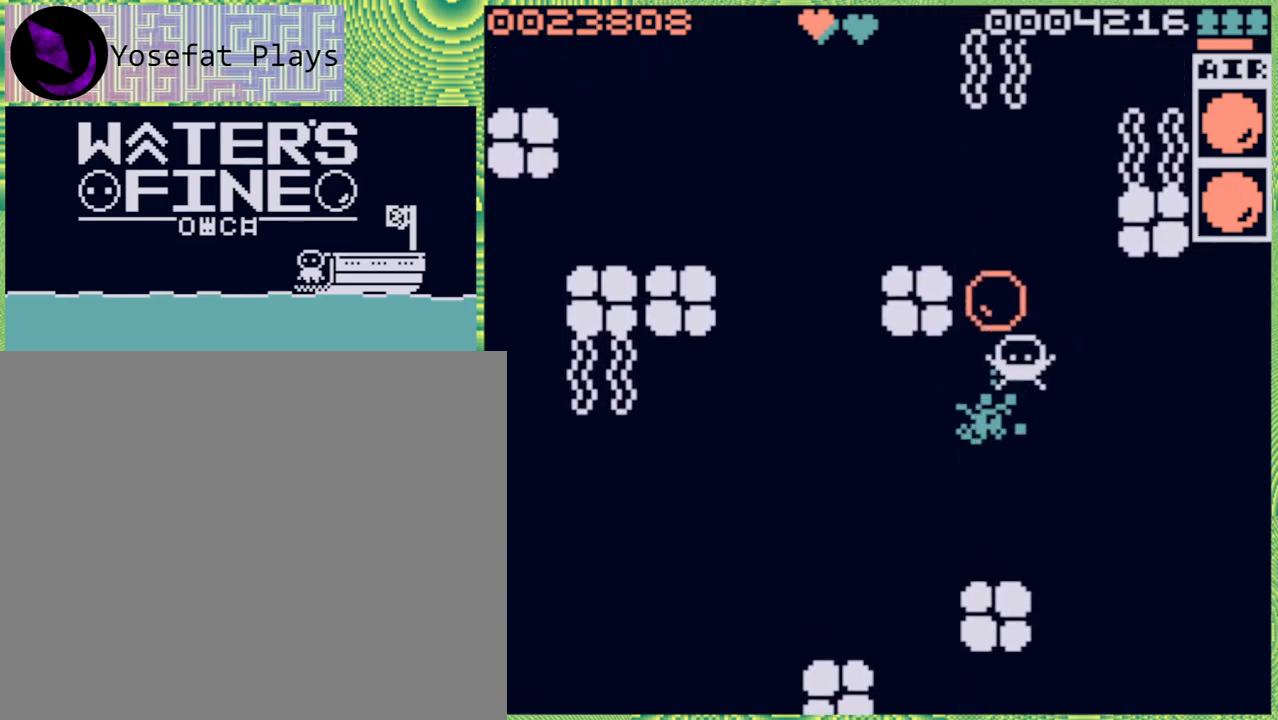
{"buttons": ["B"], "left_stick": "up-right", "right_stick": "center", "events": [[17, "B", "down"], [117, "B", "up"], [233, "B", "down"], [367, "B", "up"], [417, "B", "down"]]}
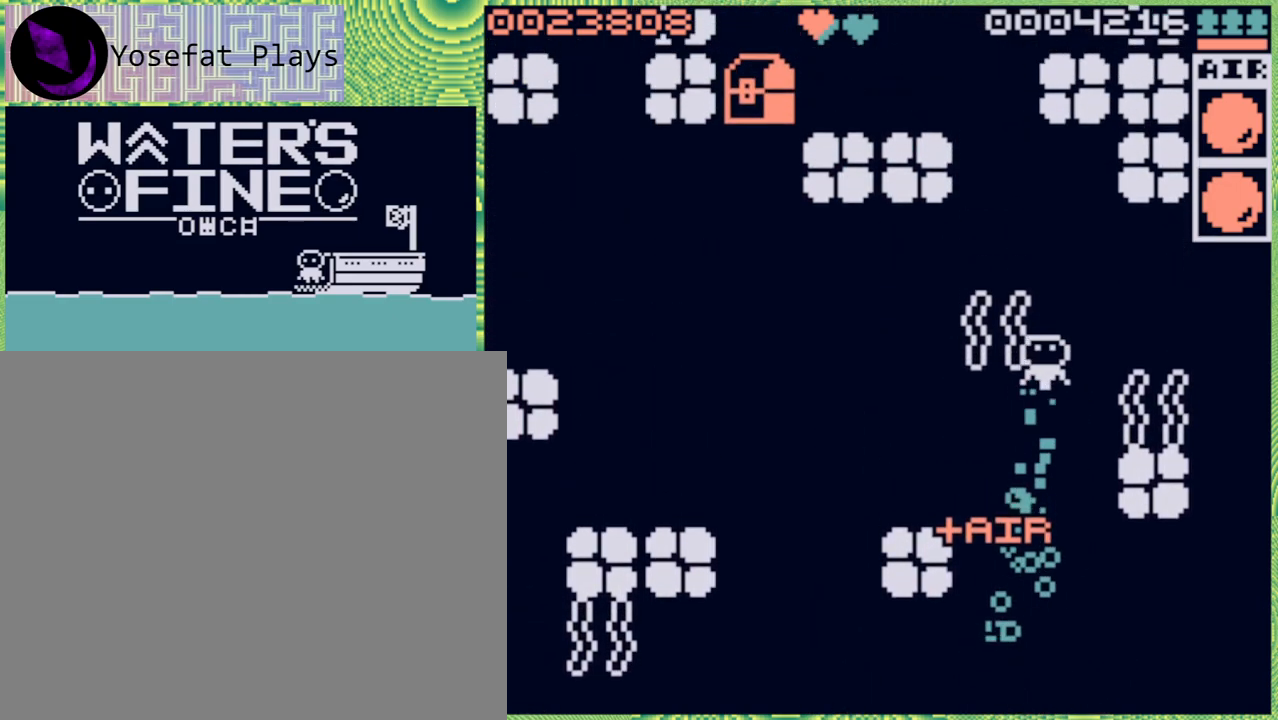
{"buttons": [], "left_stick": "up-left", "right_stick": "center", "events": [[17, "B", "up"], [100, "B", "down"], [200, "B", "up"], [200, "left_stick", "up"], [267, "B", "down"], [350, "B", "up"], [383, "left_stick", "up-left"]]}